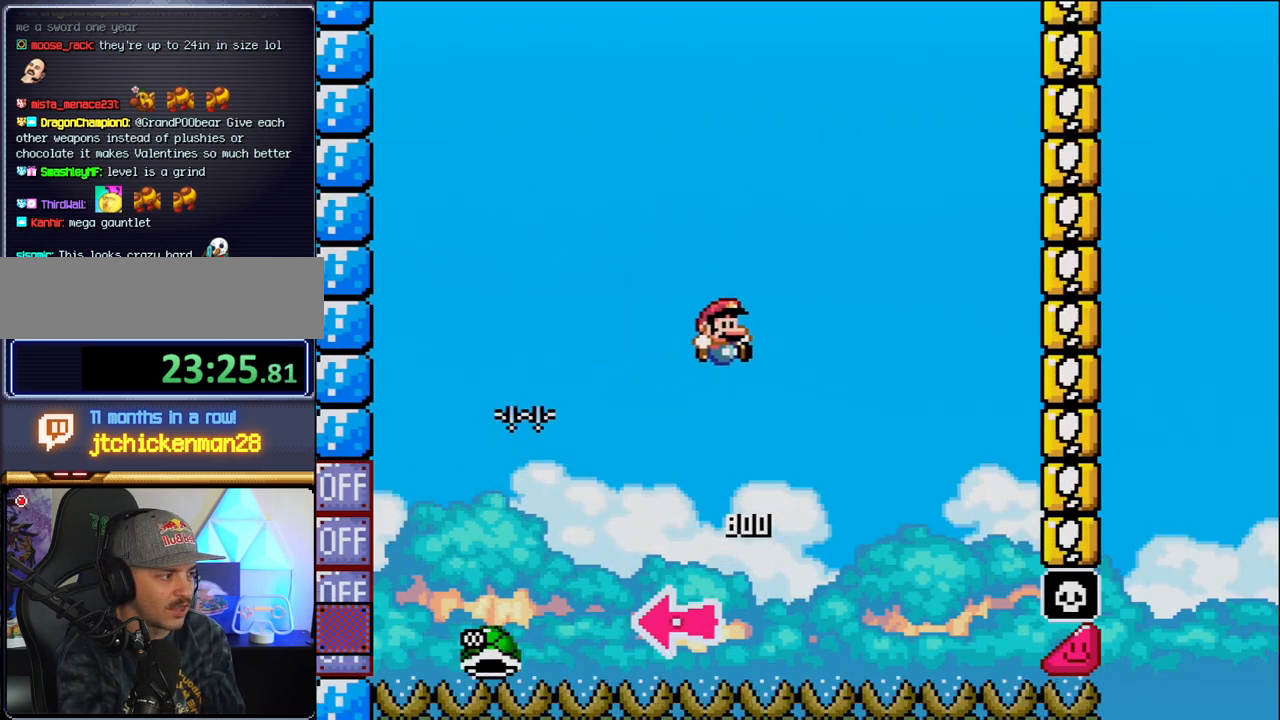
Gameplay with a controller (Nintendo layout); each line is a JSON object with the inputs held at the frame after it. "events" lists button and stick changes between this image and that frame as [ms after this image, input, new state], when the widget could be followed in between. Not read: L3 R3 Y.
{"buttons": ["B", "DPAD_RIGHT"], "events": [[100, "DPAD_RIGHT", "down"], [283, "DPAD_RIGHT", "up"], [400, "DPAD_RIGHT", "down"]]}
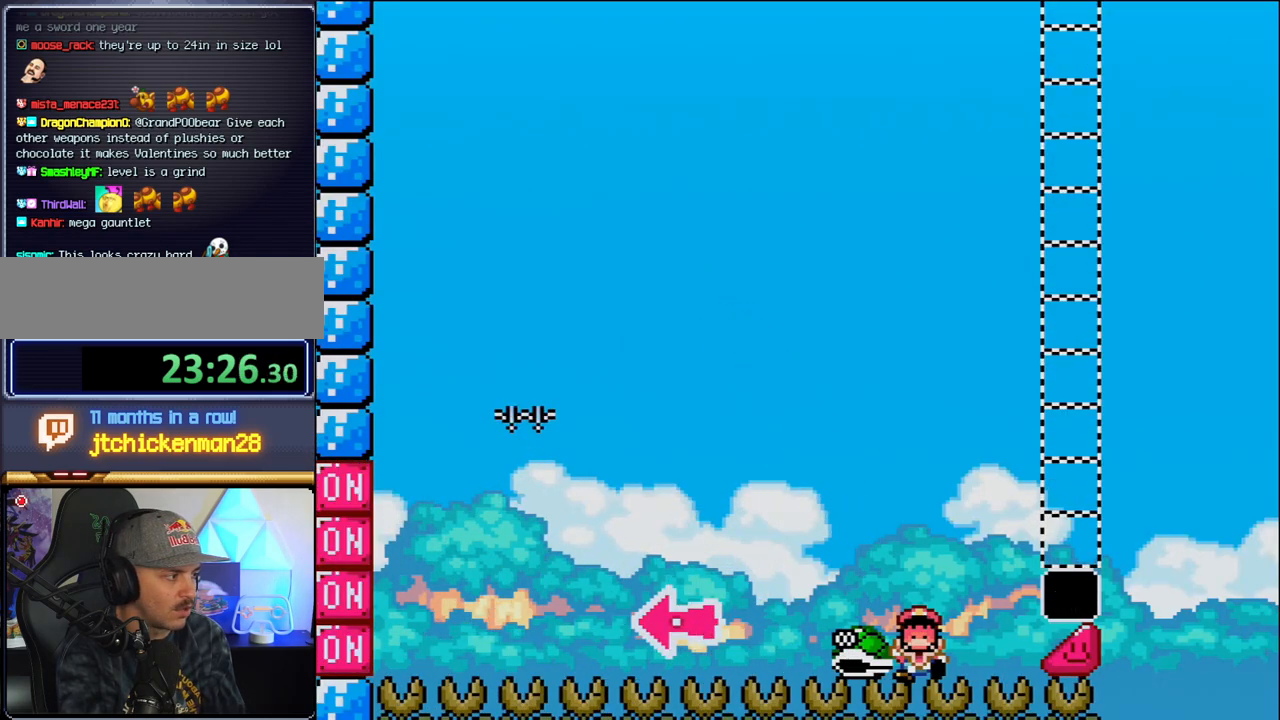
{"buttons": [], "events": [[417, "B", "up"], [417, "DPAD_RIGHT", "up"]]}
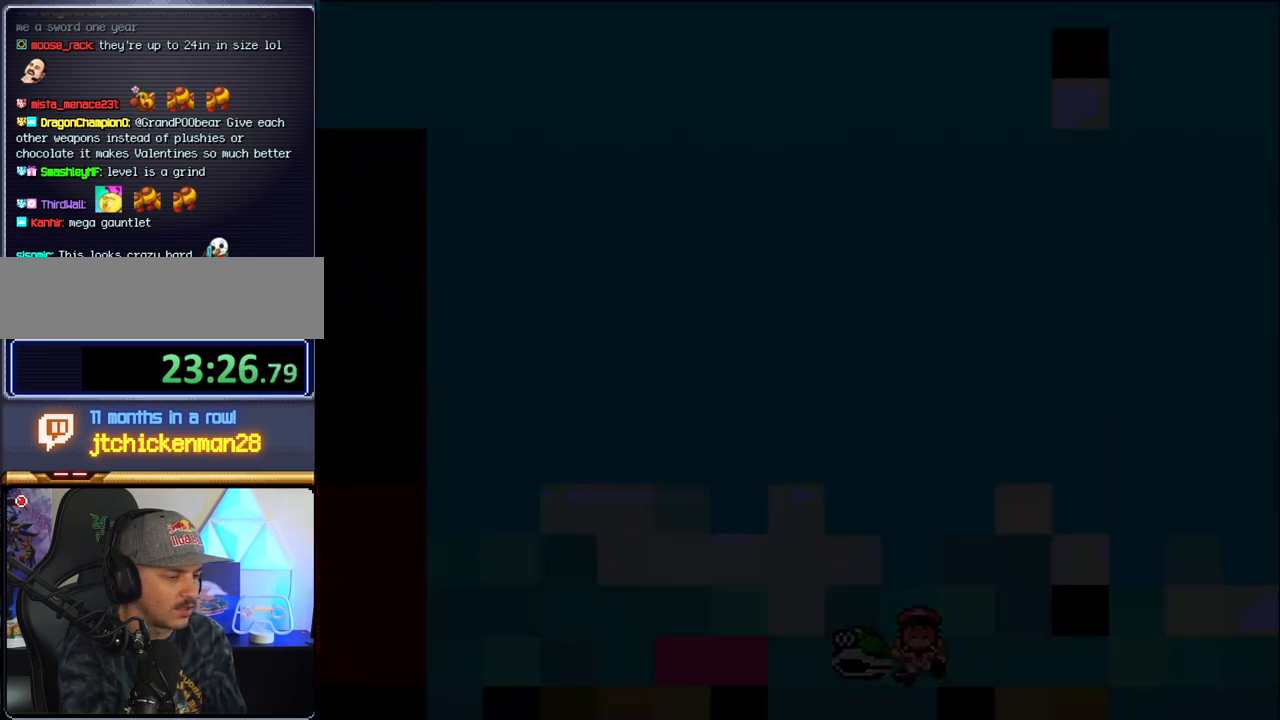
{"buttons": [], "events": []}
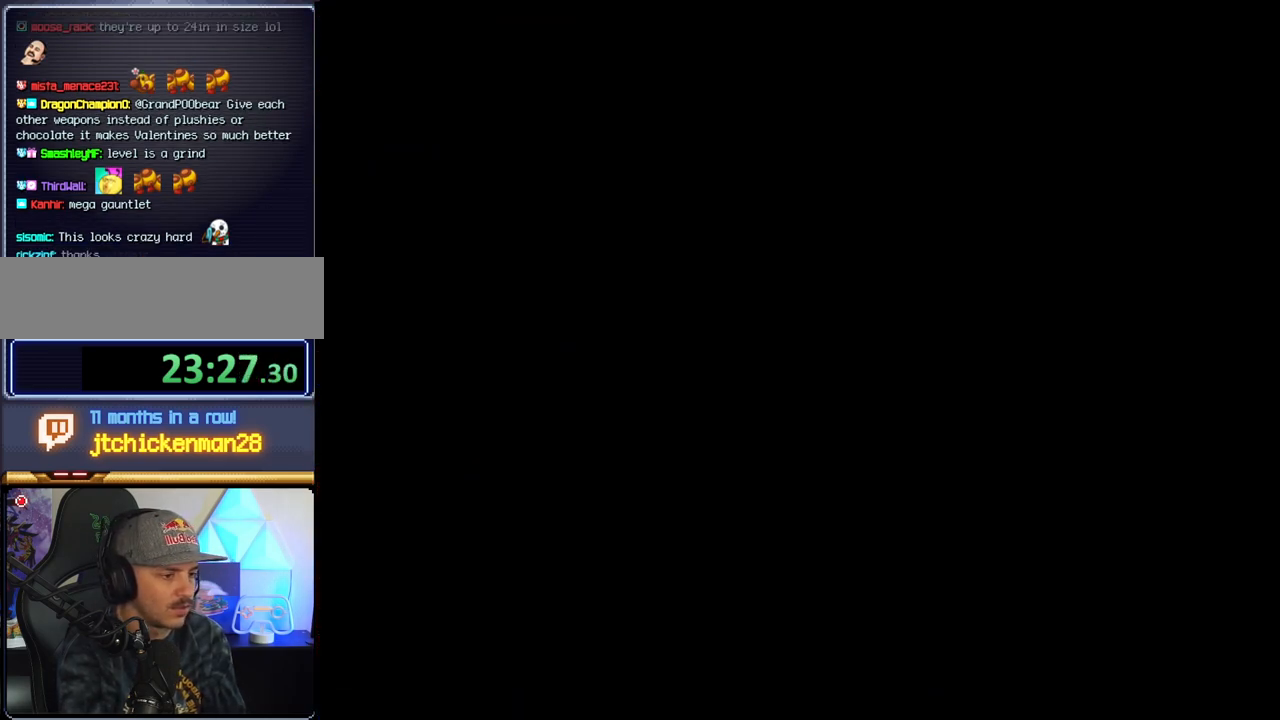
{"buttons": [], "events": []}
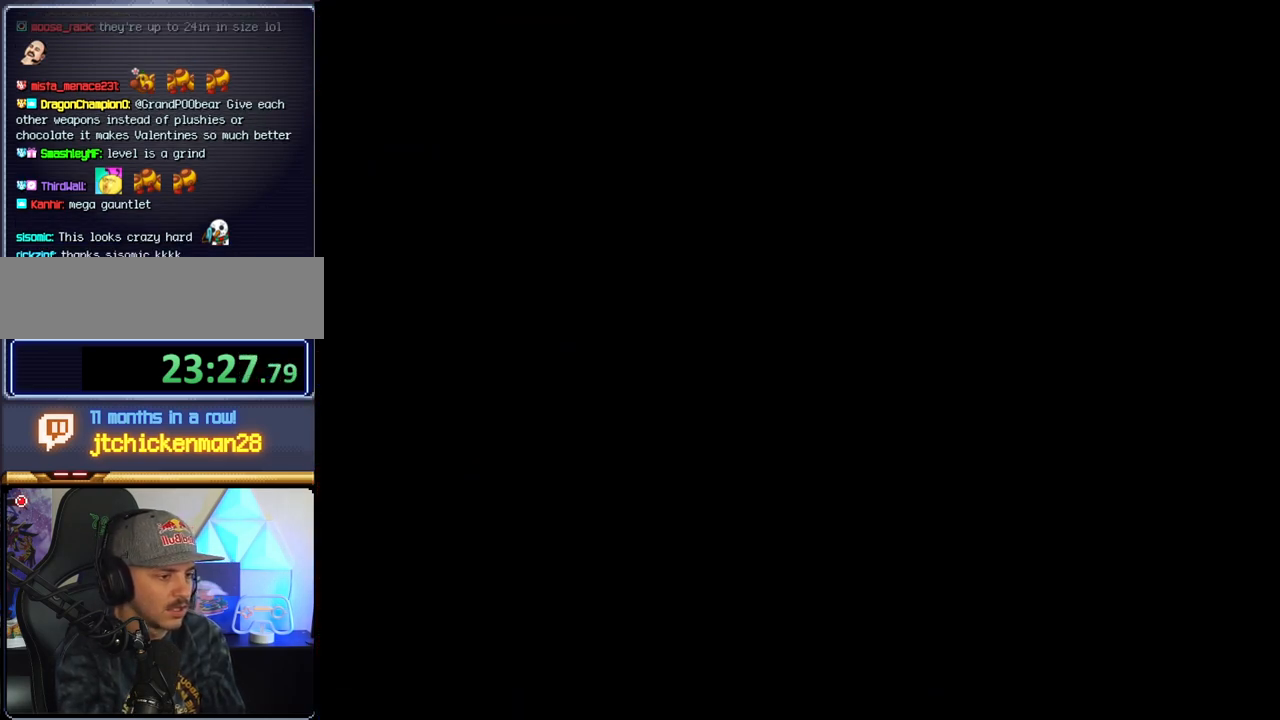
{"buttons": [], "events": []}
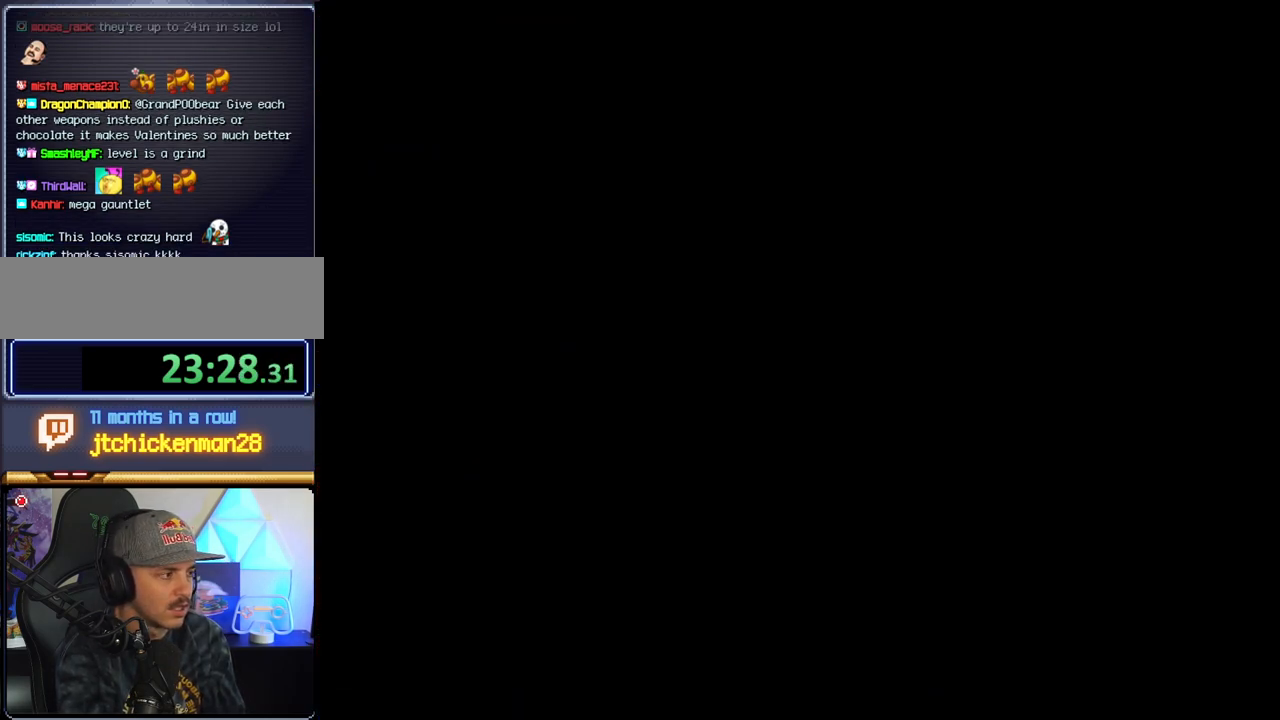
{"buttons": ["B"], "events": [[250, "B", "down"], [250, "DPAD_LEFT", "down"], [417, "DPAD_LEFT", "up"]]}
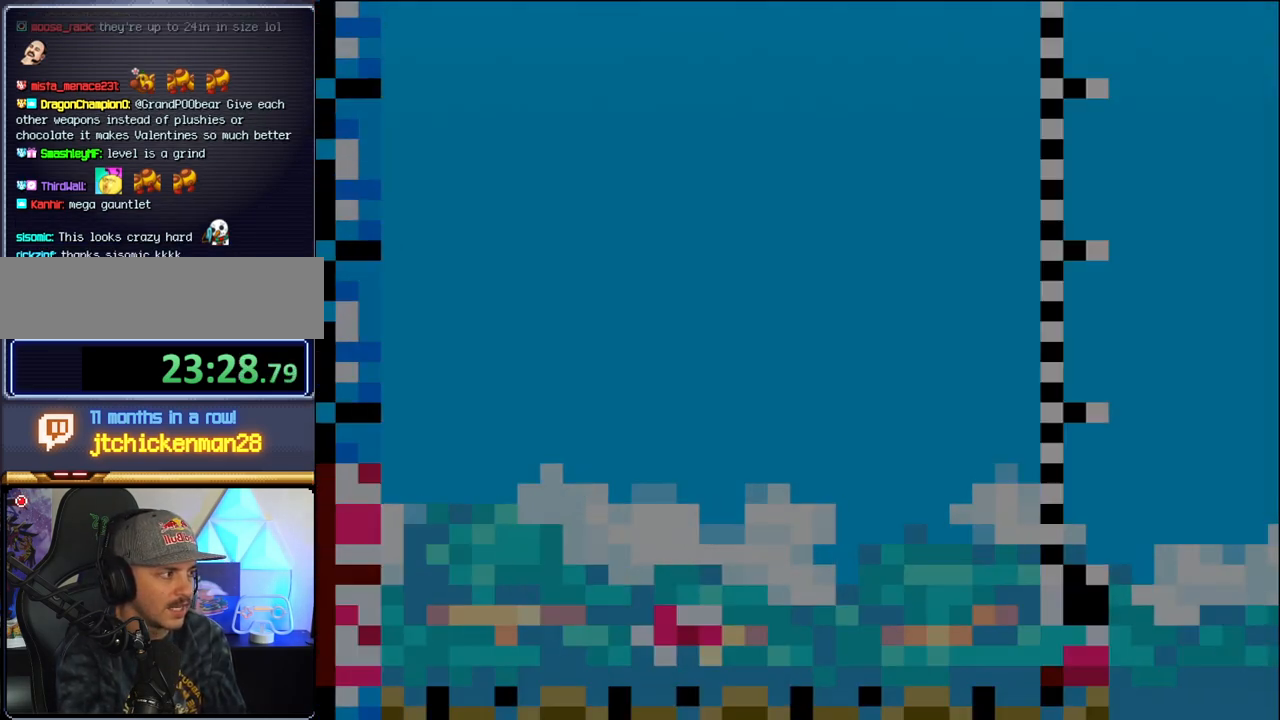
{"buttons": ["B"], "events": [[133, "DPAD_LEFT", "down"], [500, "DPAD_LEFT", "up"]]}
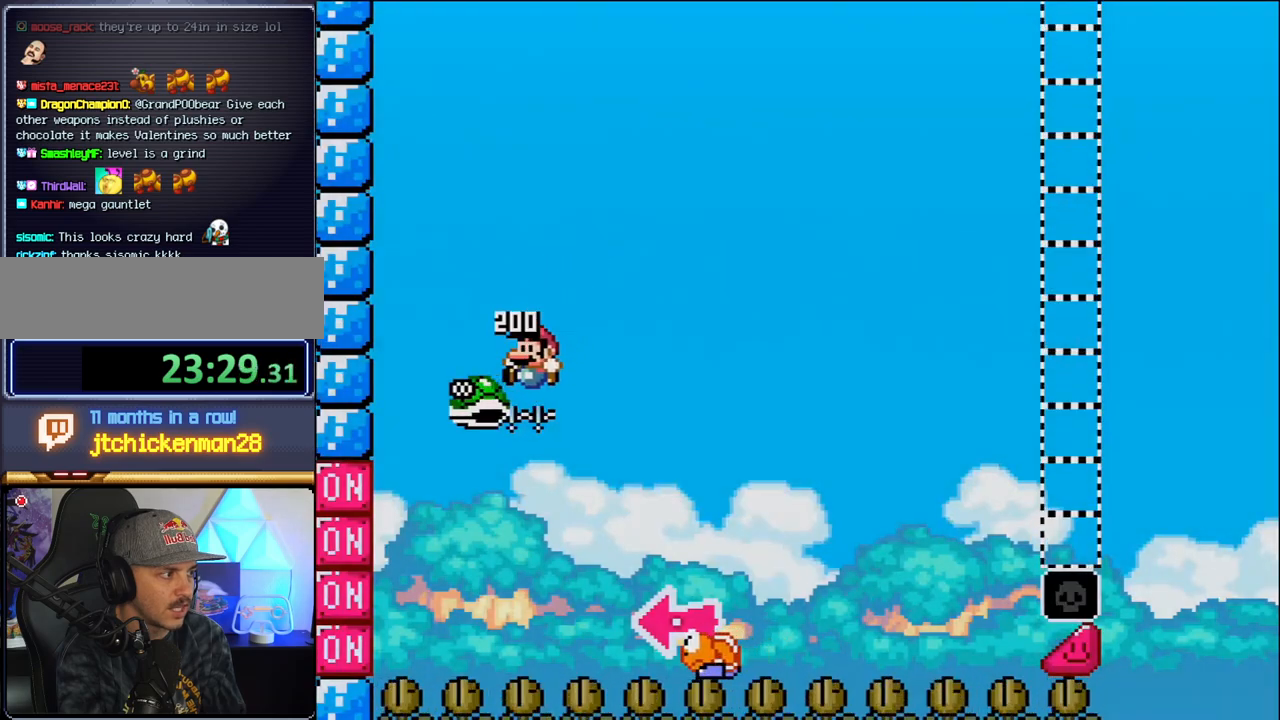
{"buttons": ["B", "DPAD_LEFT"], "events": [[67, "DPAD_RIGHT", "down"], [433, "DPAD_RIGHT", "up"], [467, "DPAD_LEFT", "down"]]}
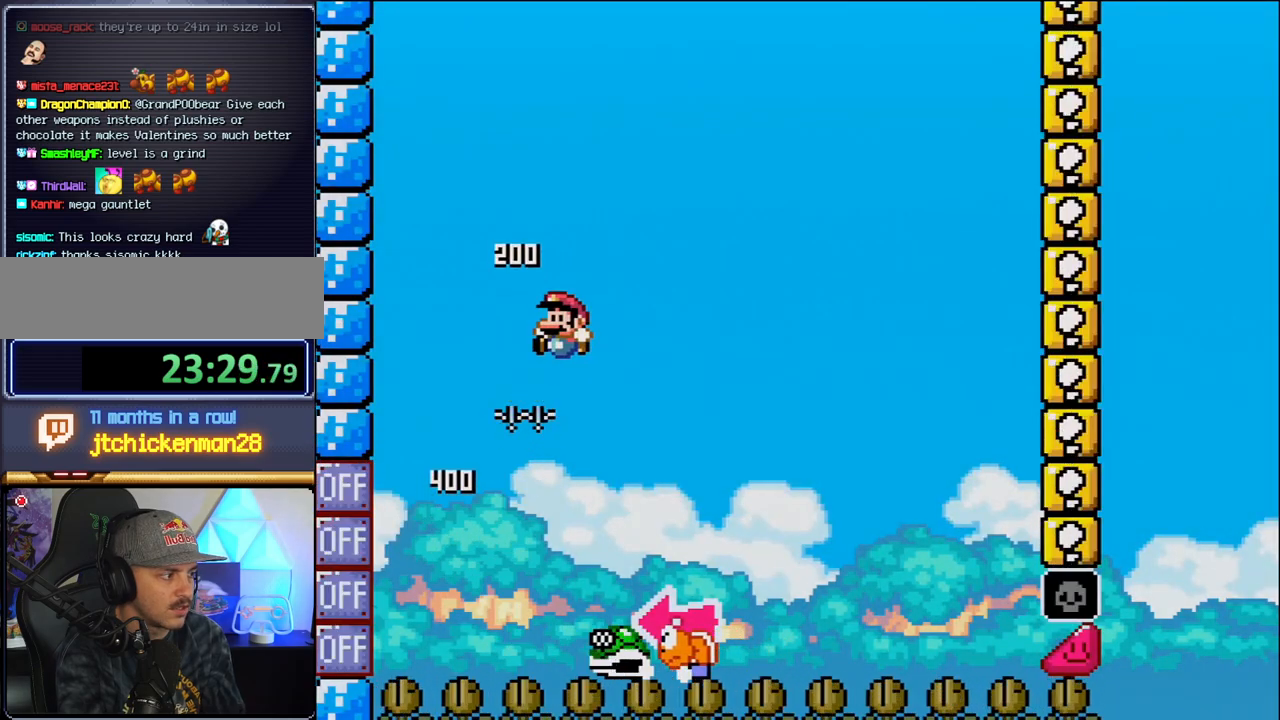
{"buttons": ["DPAD_RIGHT"], "events": [[167, "DPAD_LEFT", "up"], [200, "DPAD_RIGHT", "down"], [317, "B", "up"]]}
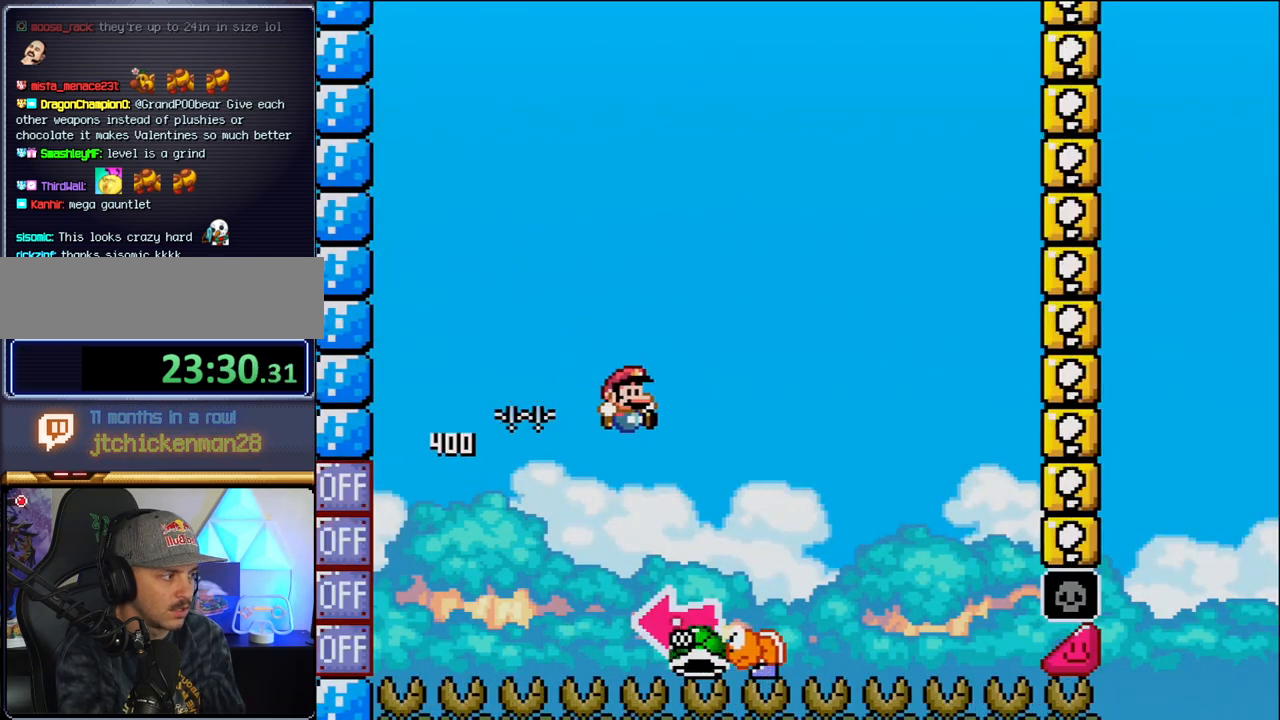
{"buttons": ["B"], "events": [[133, "B", "down"], [167, "DPAD_LEFT", "down"], [167, "DPAD_RIGHT", "up"], [467, "DPAD_LEFT", "up"]]}
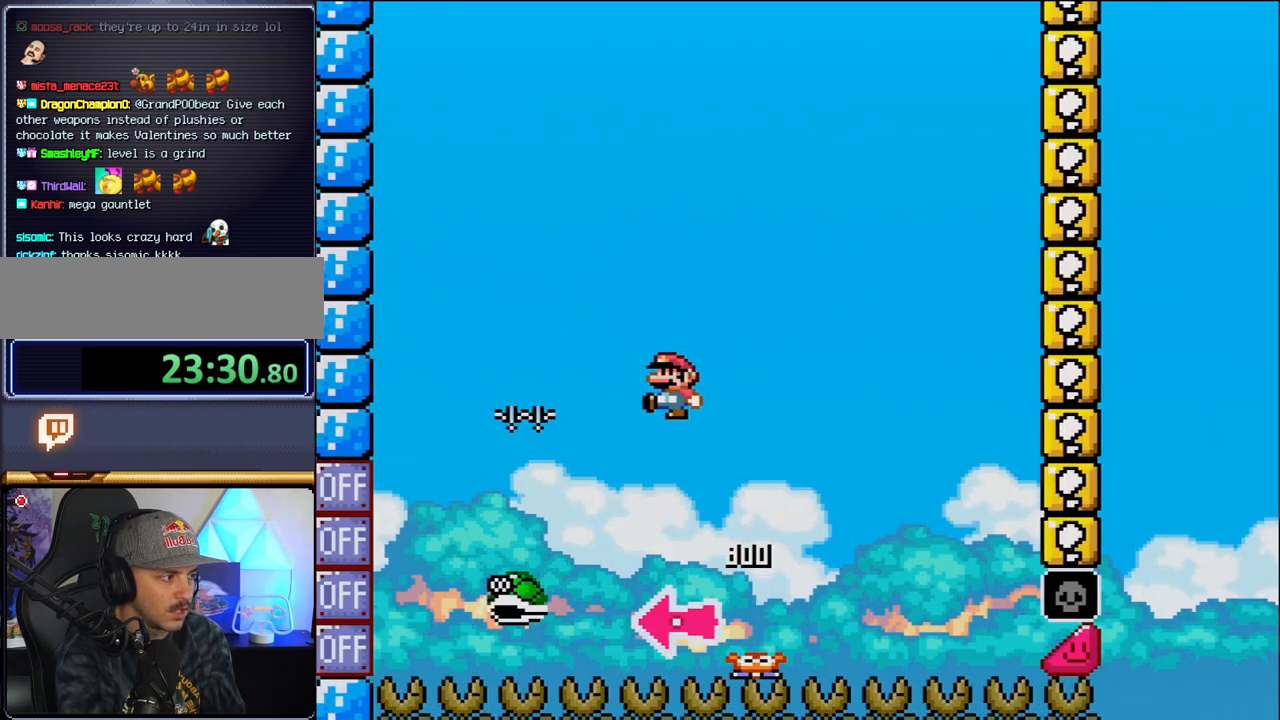
{"buttons": ["B", "DPAD_RIGHT"], "events": [[67, "DPAD_RIGHT", "down"]]}
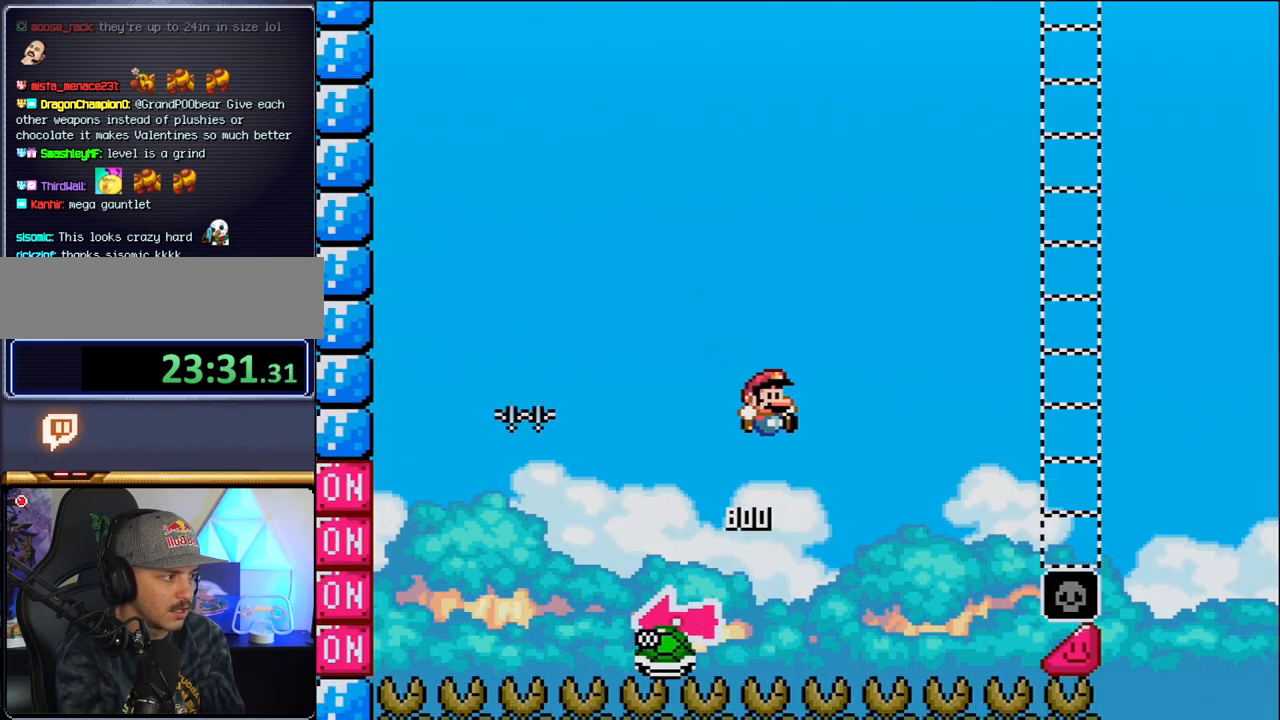
{"buttons": ["B", "DPAD_RIGHT"], "events": []}
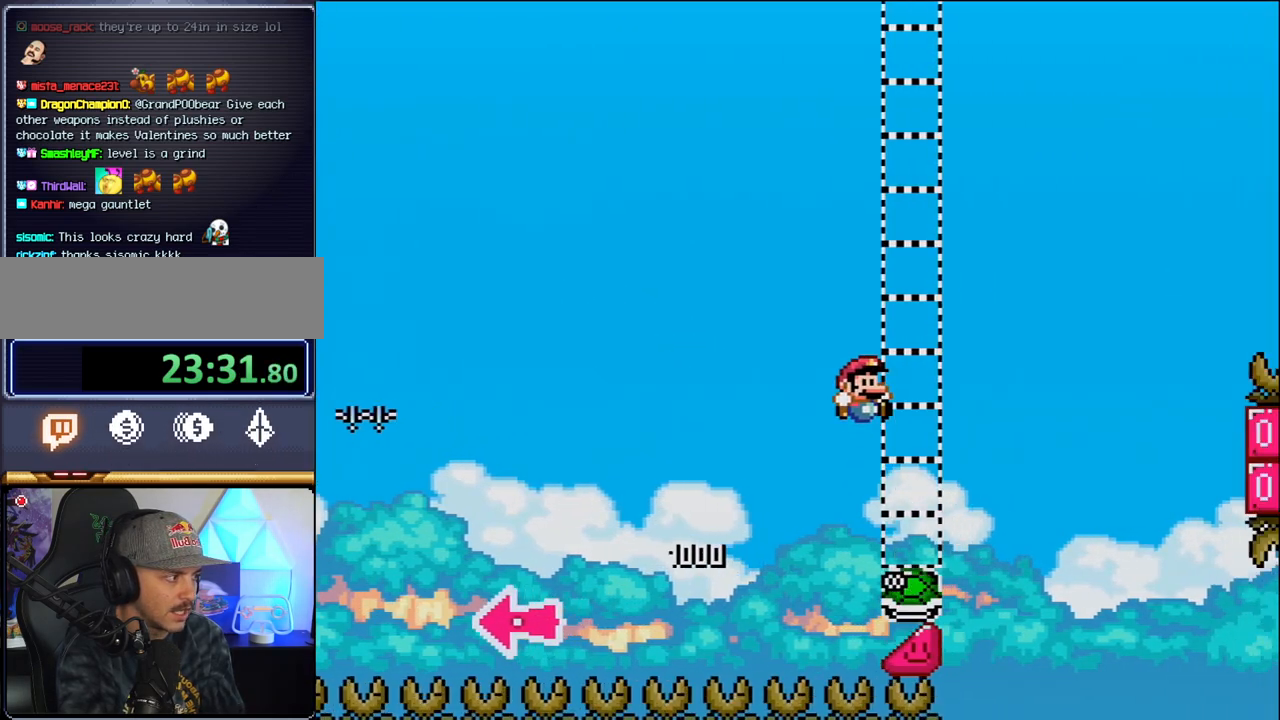
{"buttons": ["B", "DPAD_RIGHT"], "events": [[217, "B", "up"], [417, "B", "down"]]}
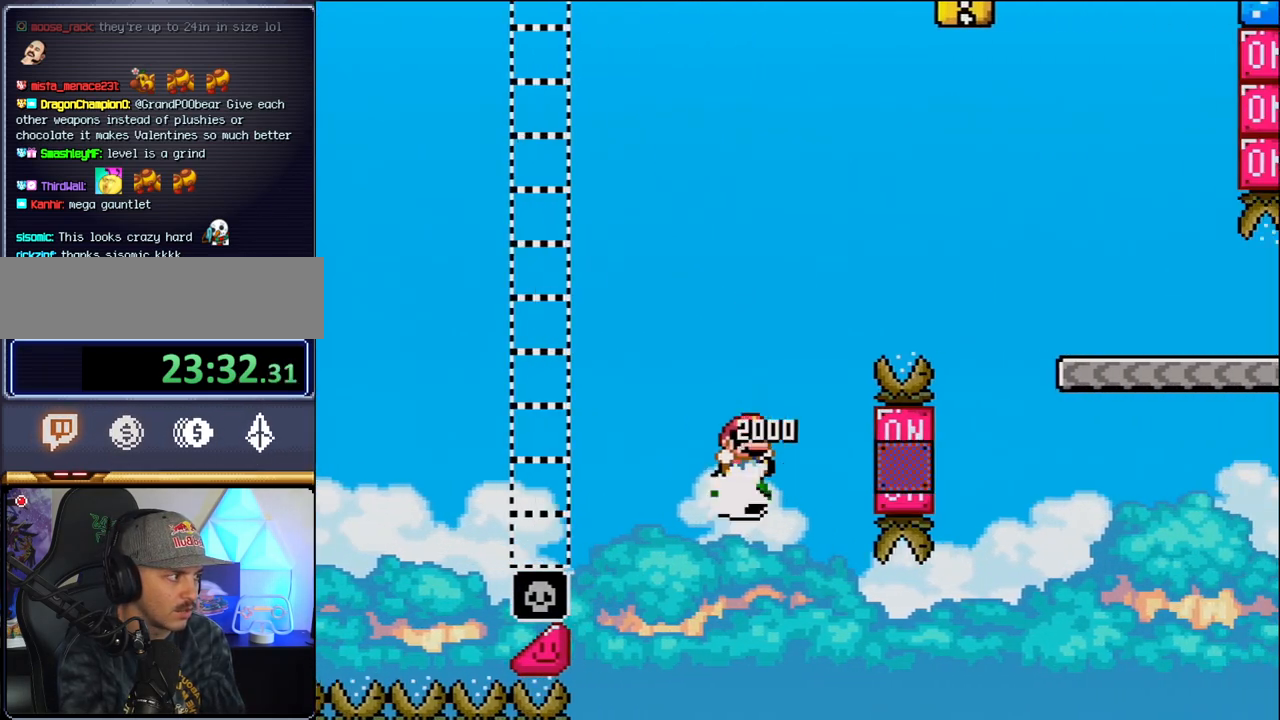
{"buttons": ["B", "DPAD_RIGHT"], "events": []}
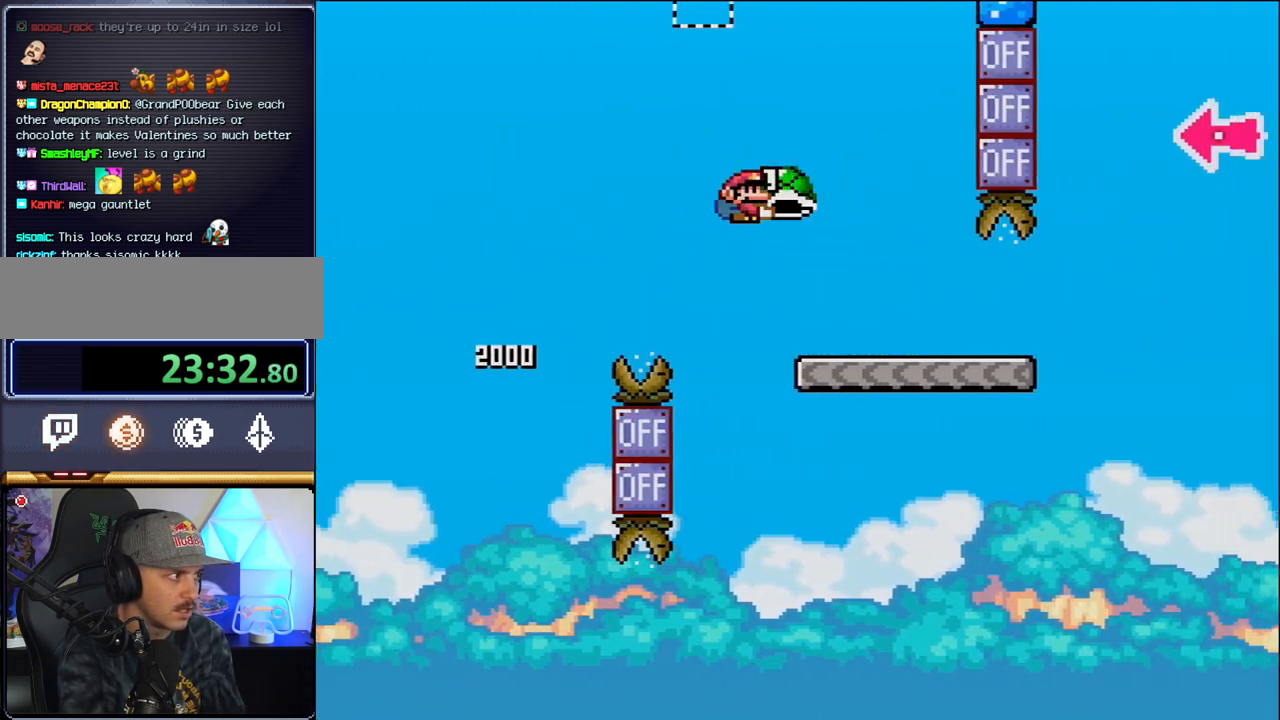
{"buttons": ["DPAD_RIGHT"], "events": [[133, "B", "up"]]}
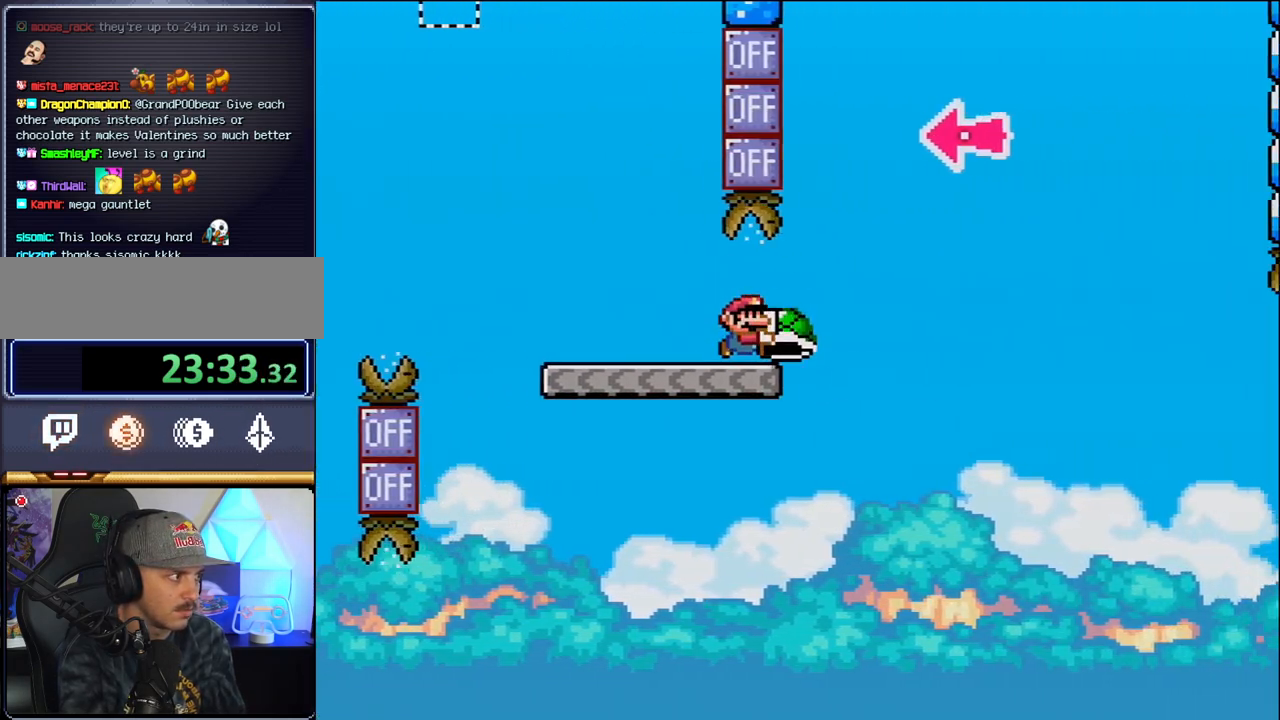
{"buttons": ["B", "DPAD_RIGHT"], "events": [[100, "B", "down"], [317, "DPAD_RIGHT", "up"], [350, "DPAD_LEFT", "down"], [433, "DPAD_LEFT", "up"], [467, "DPAD_RIGHT", "down"]]}
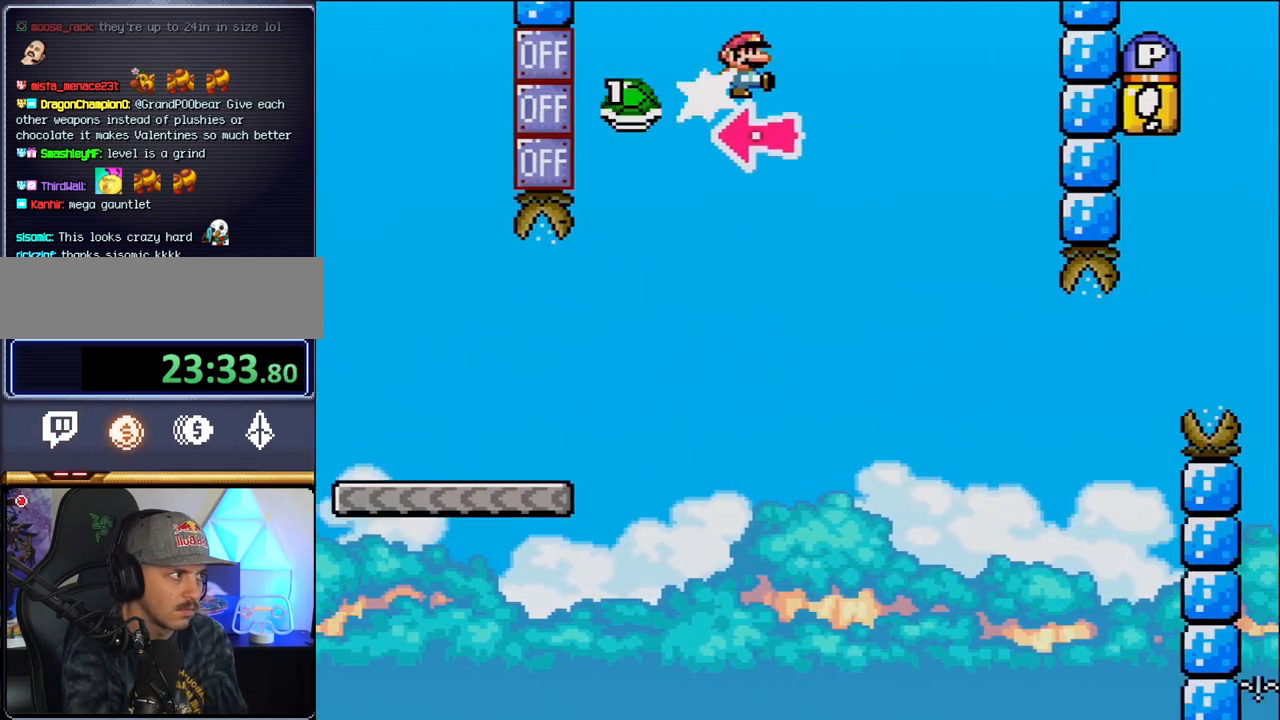
{"buttons": ["DPAD_RIGHT"], "events": [[217, "B", "up"]]}
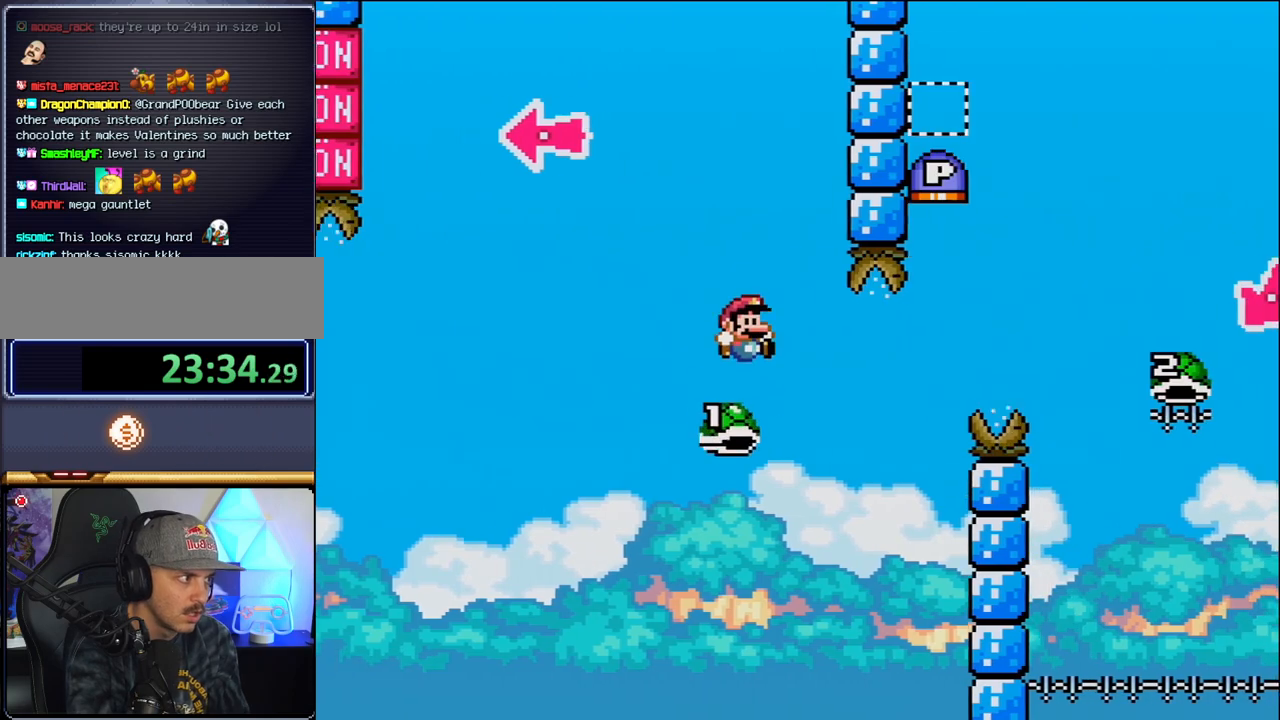
{"buttons": [], "events": [[283, "B", "down"], [450, "DPAD_RIGHT", "up"], [467, "B", "up"]]}
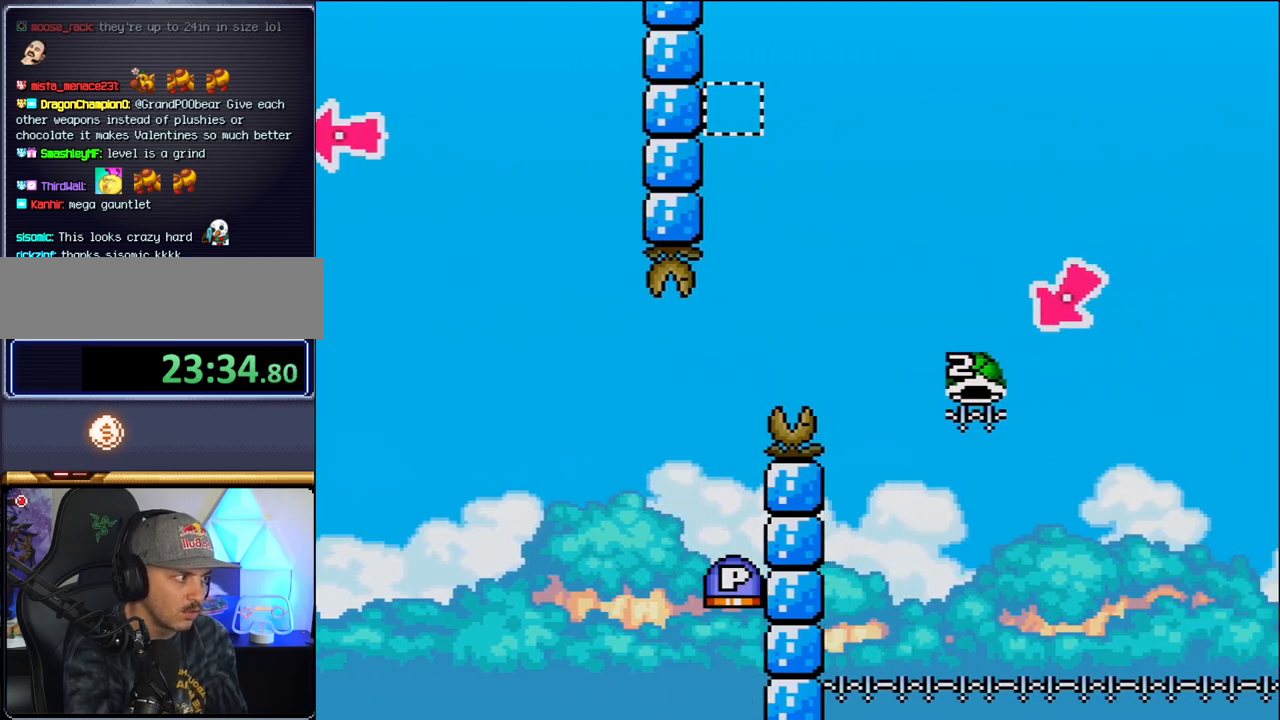
{"buttons": [], "events": [[183, "B", "down"], [350, "B", "up"]]}
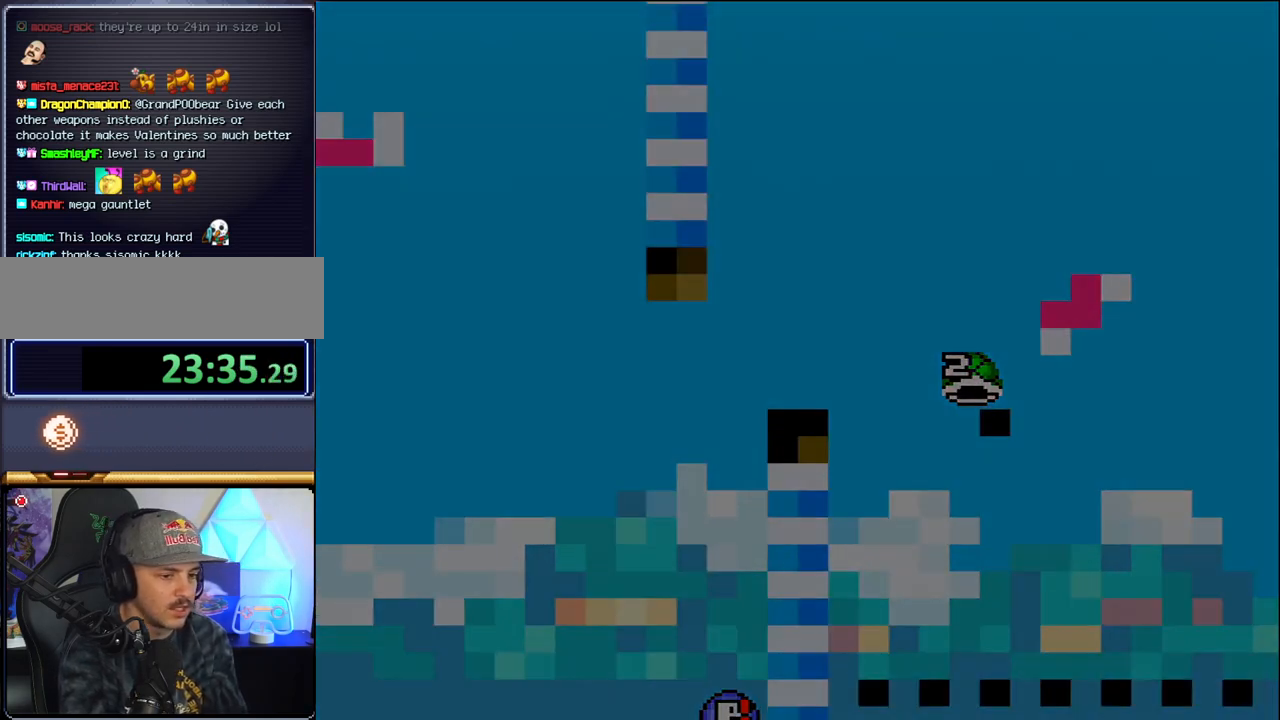
{"buttons": [], "events": []}
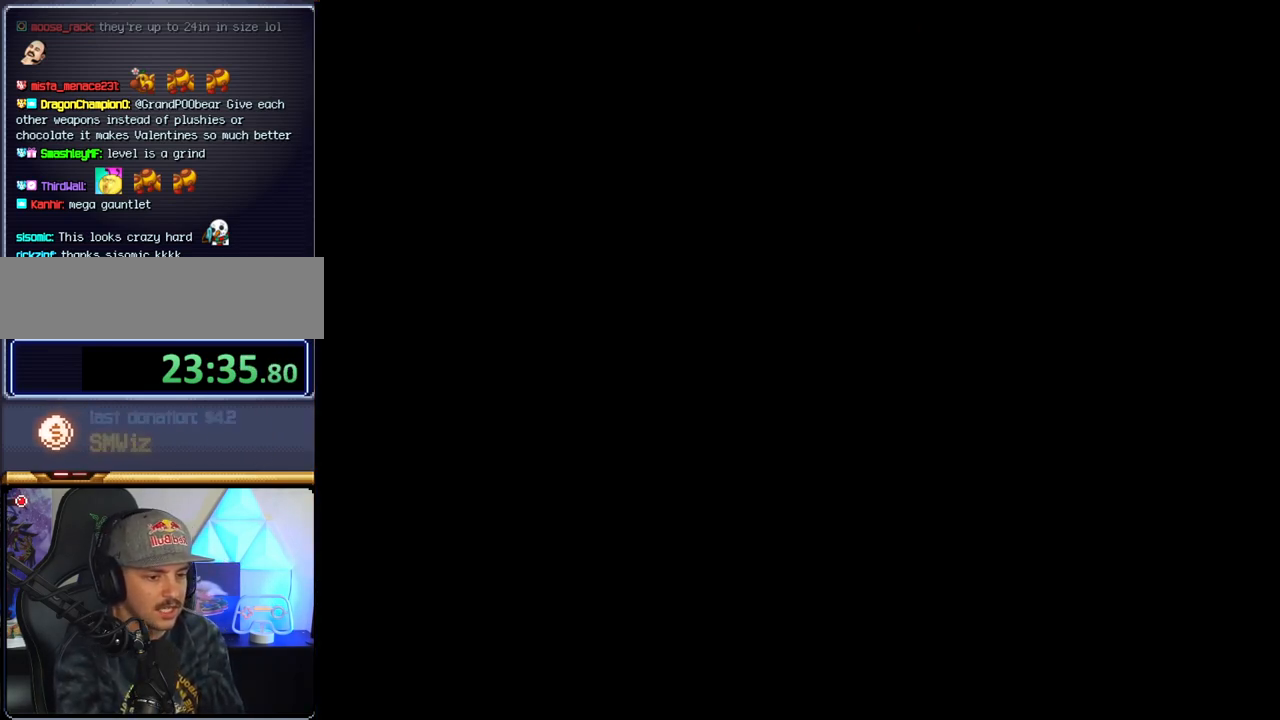
{"buttons": [], "events": []}
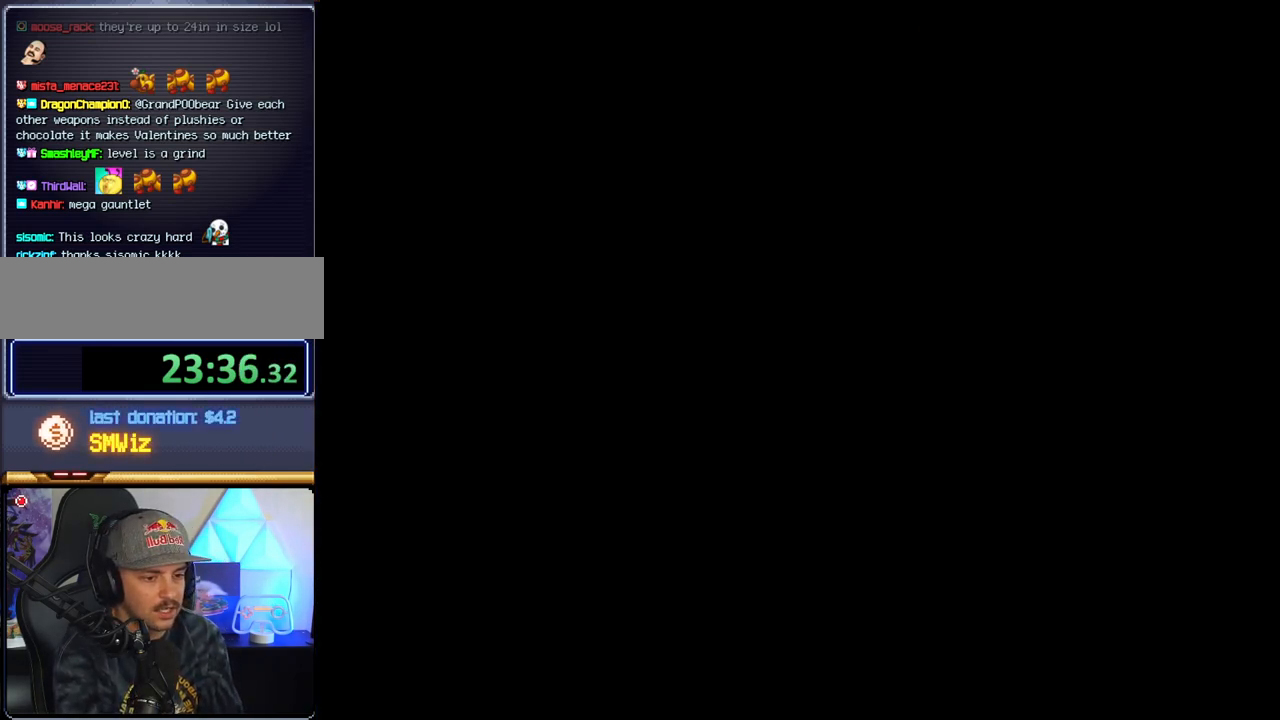
{"buttons": [], "events": []}
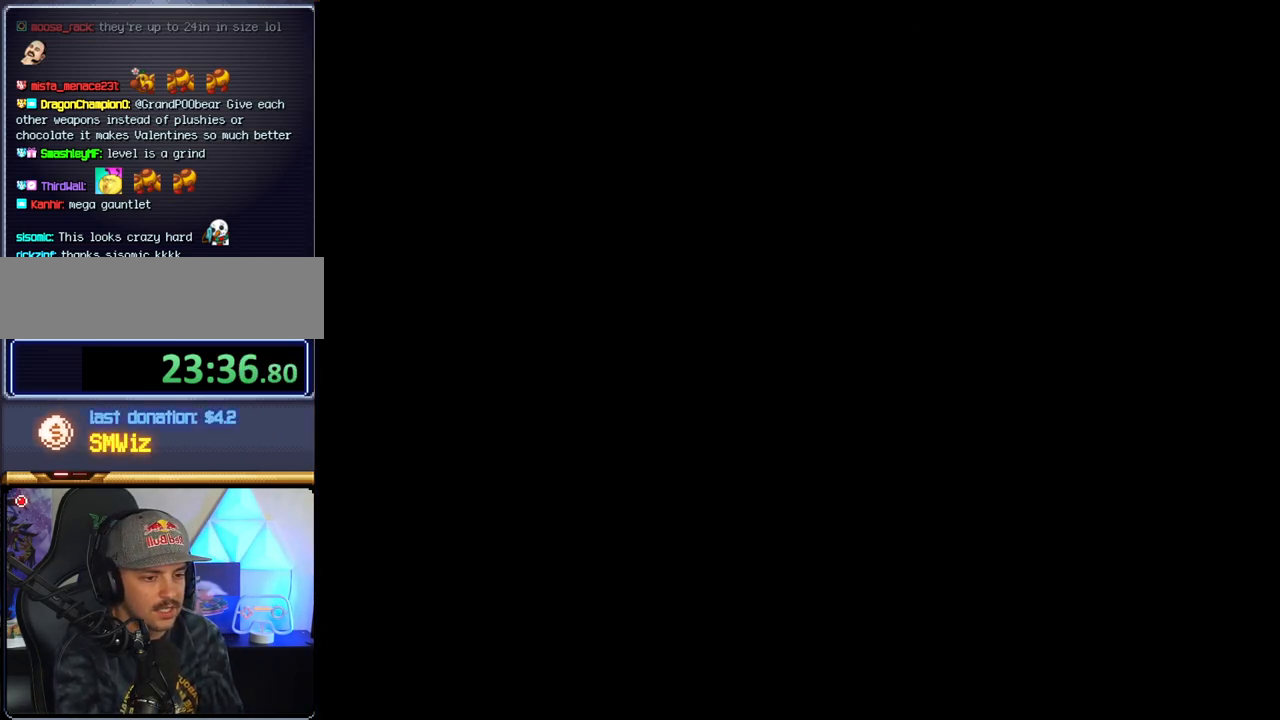
{"buttons": ["B", "DPAD_LEFT"], "events": [[467, "B", "down"], [467, "DPAD_LEFT", "down"]]}
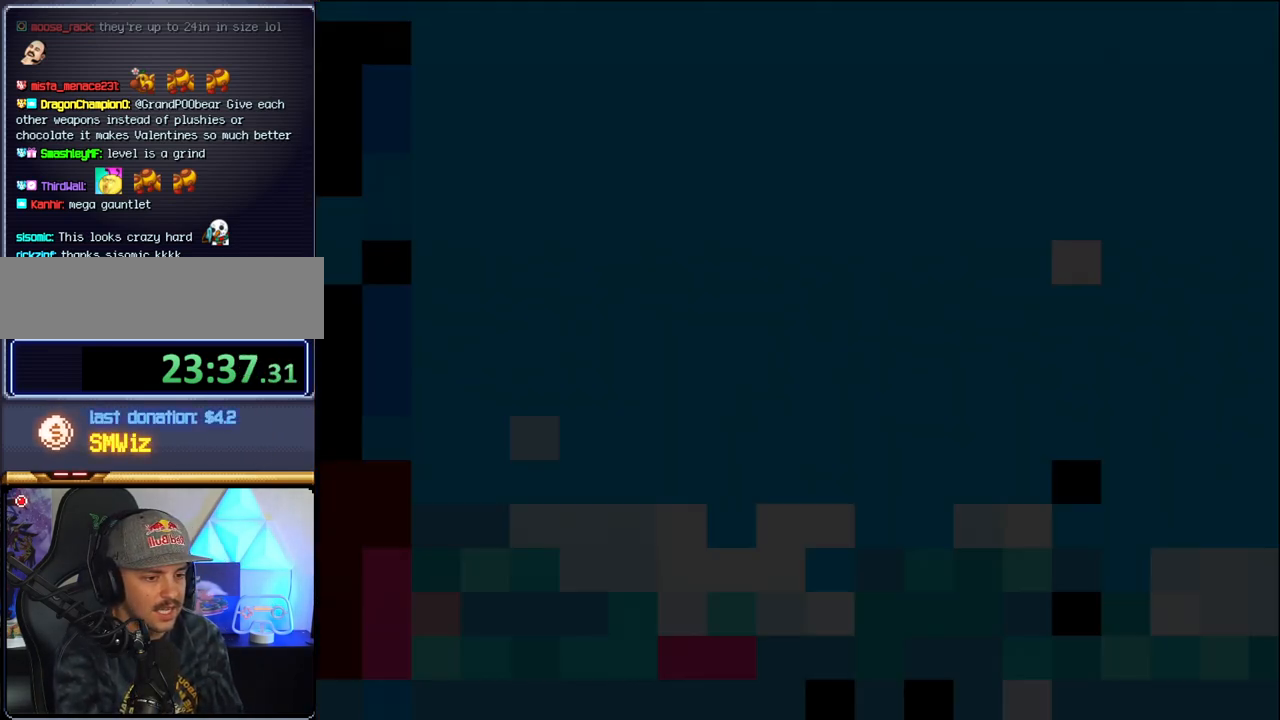
{"buttons": ["B"], "events": [[100, "DPAD_LEFT", "up"], [350, "DPAD_LEFT", "down"], [467, "DPAD_LEFT", "up"]]}
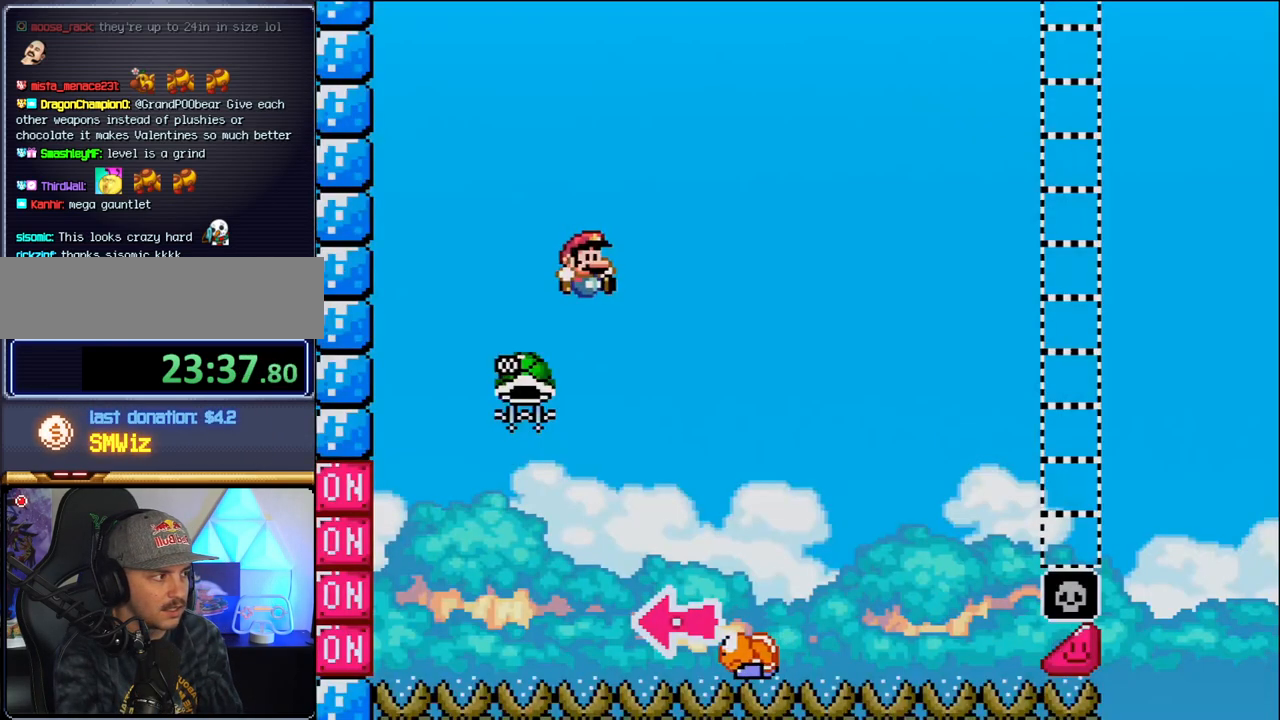
{"buttons": ["B", "DPAD_RIGHT"], "events": [[33, "DPAD_LEFT", "down"], [317, "DPAD_LEFT", "up"], [350, "DPAD_RIGHT", "down"]]}
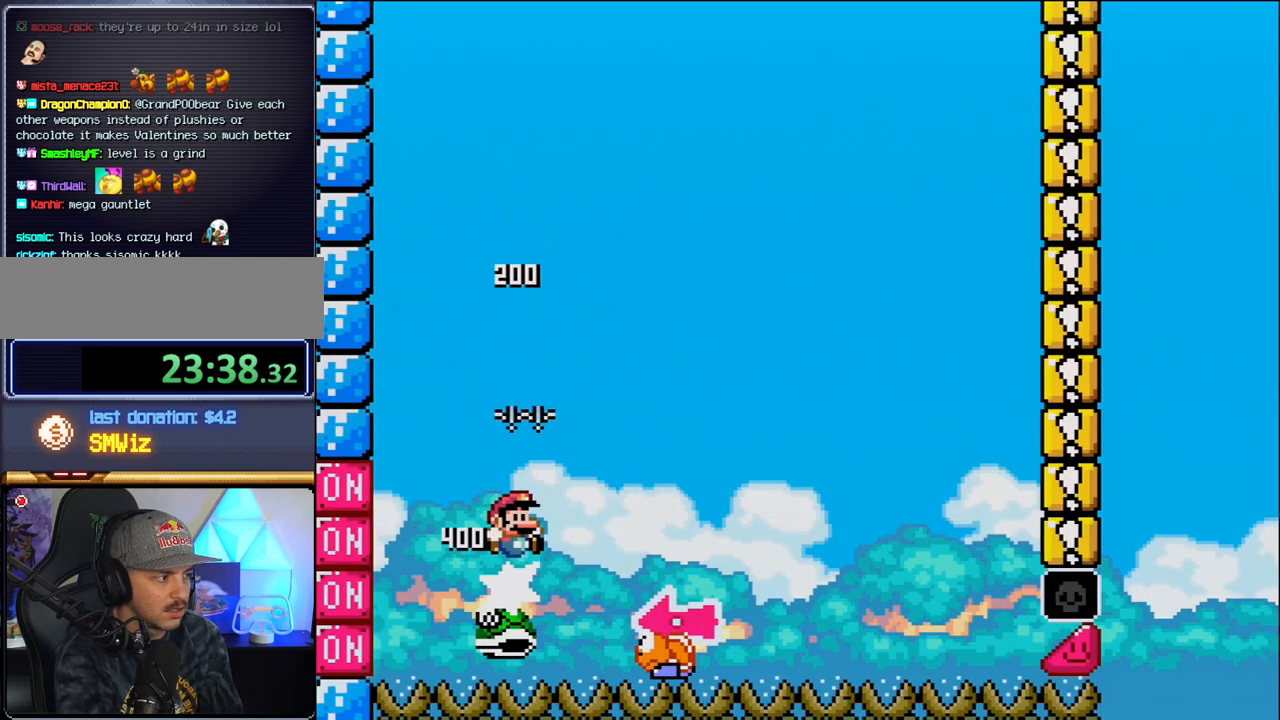
{"buttons": ["DPAD_RIGHT"], "events": [[250, "DPAD_RIGHT", "up"], [317, "DPAD_LEFT", "down"], [450, "DPAD_LEFT", "up"], [467, "DPAD_RIGHT", "down"], [500, "B", "up"]]}
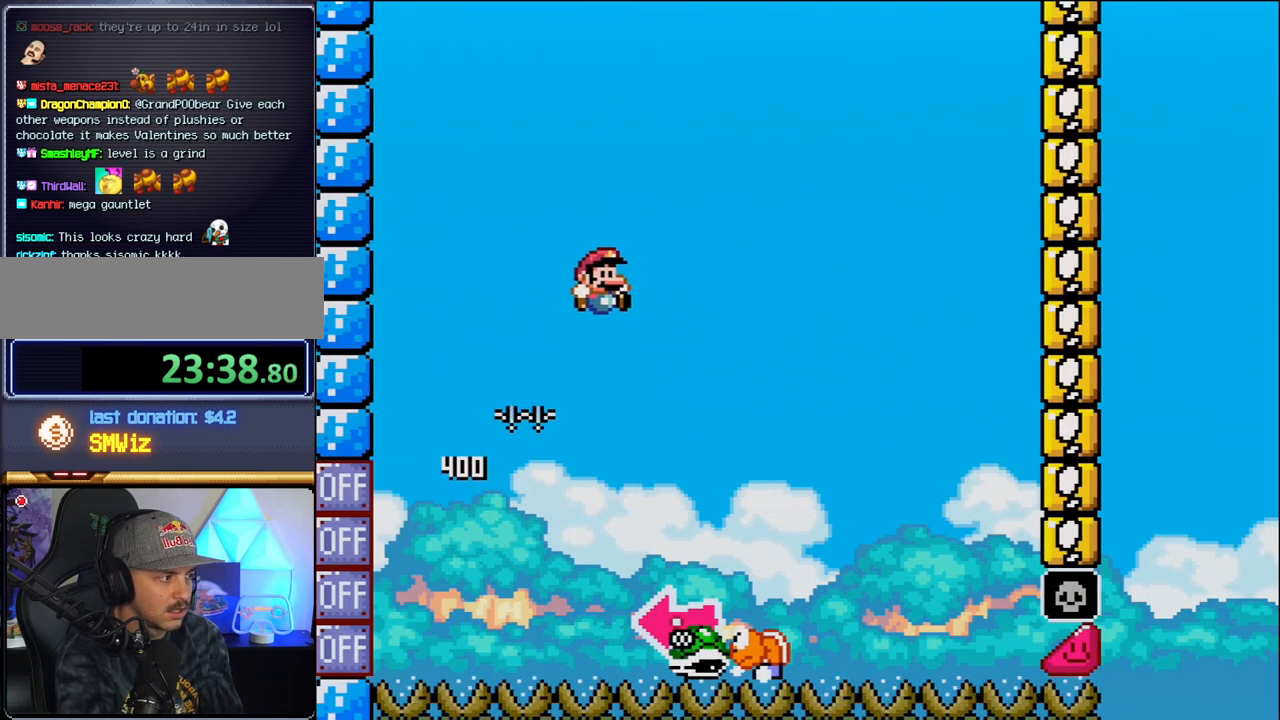
{"buttons": ["B", "DPAD_LEFT"], "events": [[317, "B", "down"], [317, "DPAD_RIGHT", "up"], [383, "DPAD_LEFT", "down"]]}
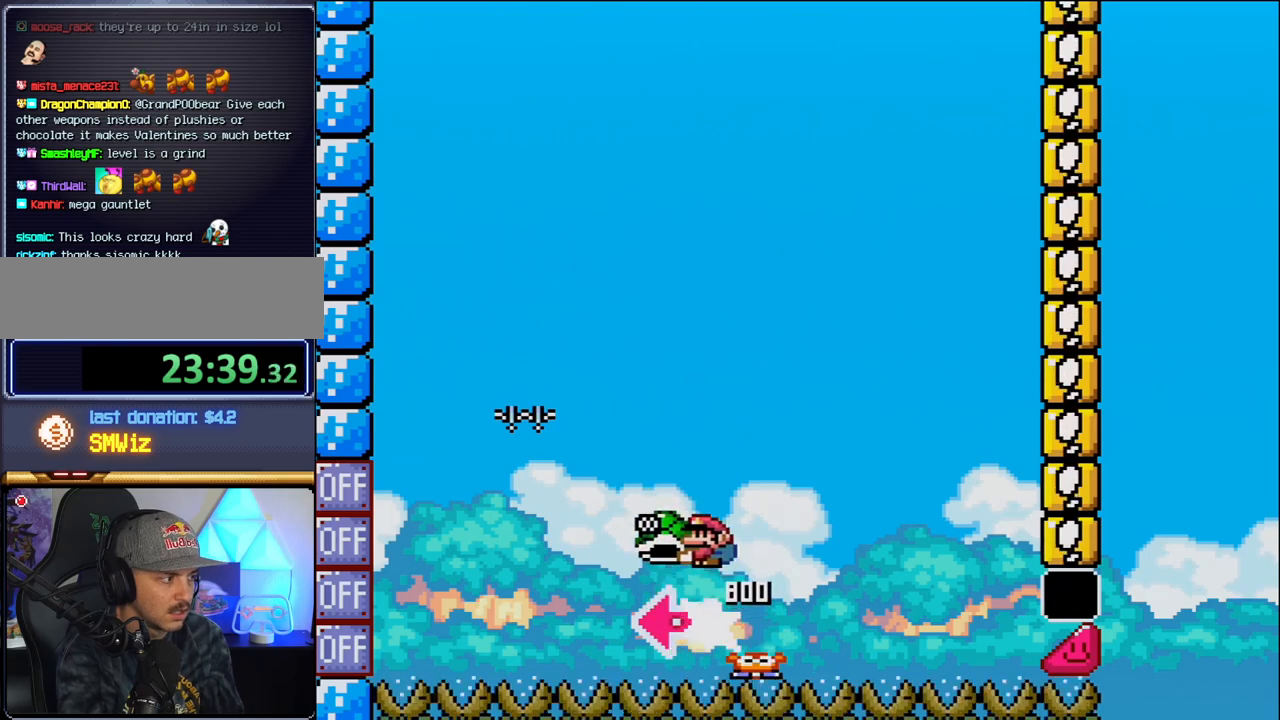
{"buttons": ["B", "DPAD_RIGHT"], "events": [[167, "DPAD_LEFT", "up"], [250, "DPAD_RIGHT", "down"]]}
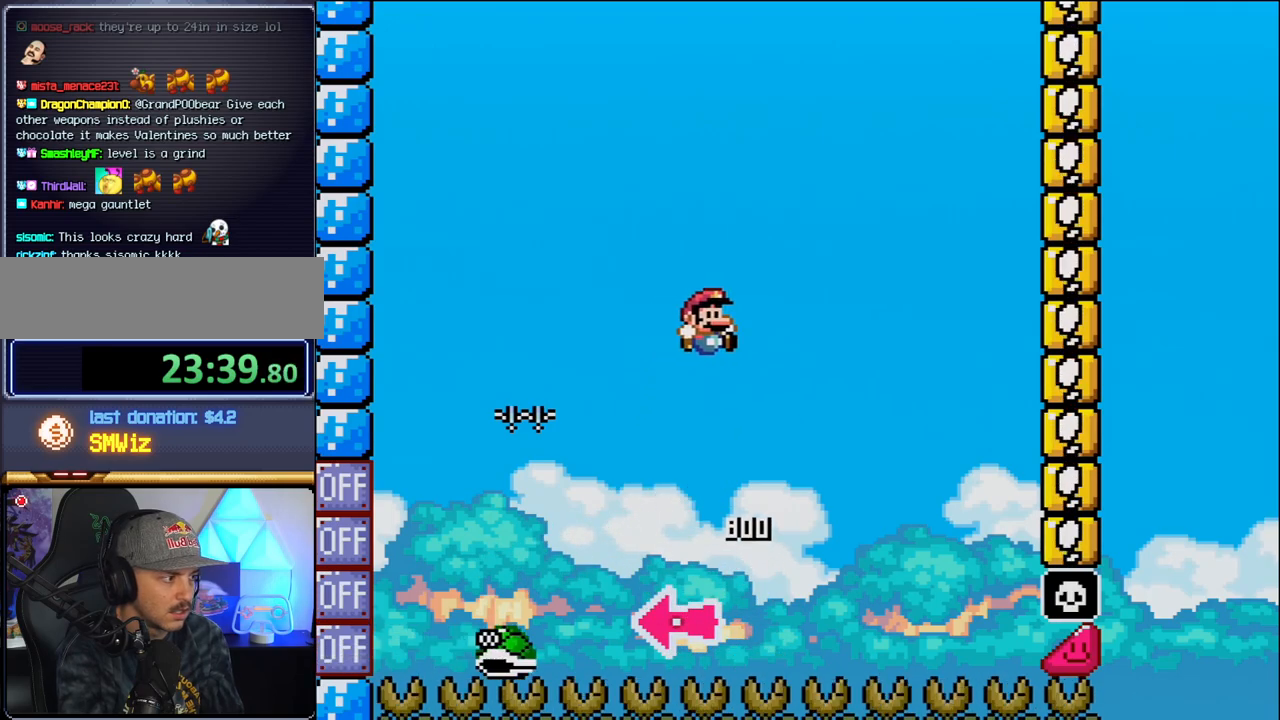
{"buttons": ["B"], "events": [[167, "DPAD_RIGHT", "up"]]}
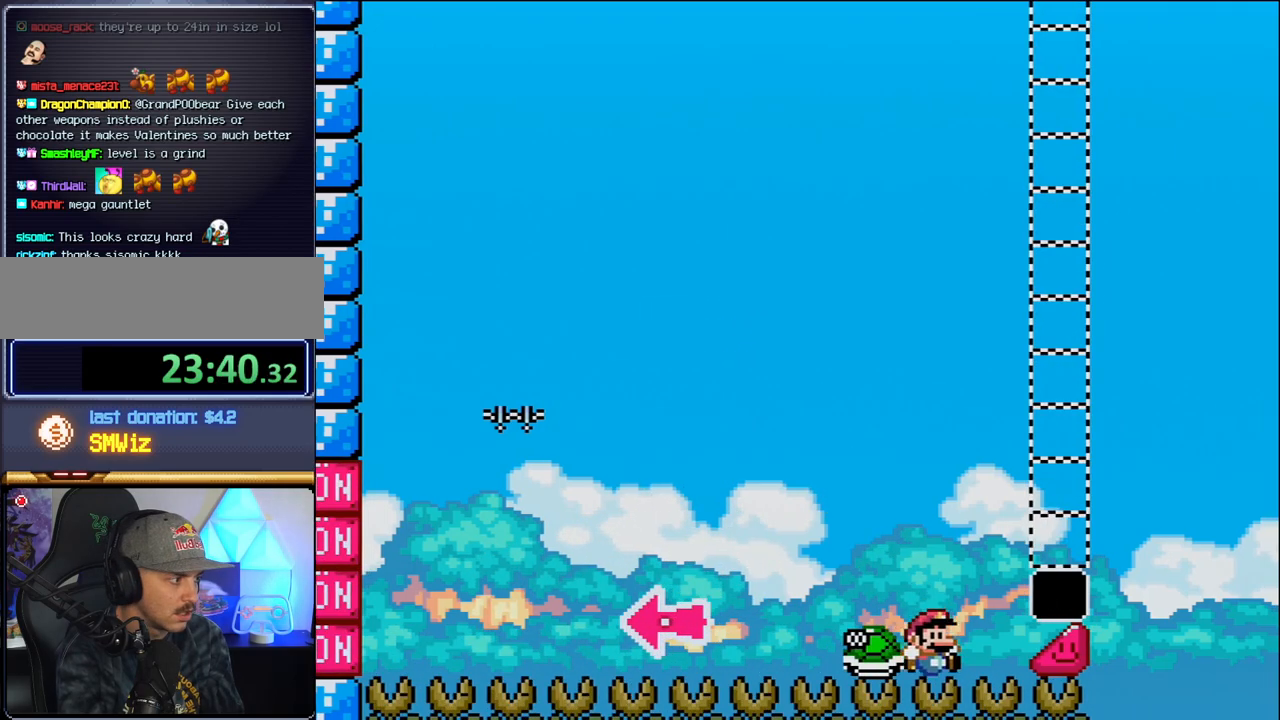
{"buttons": [], "events": [[67, "DPAD_RIGHT", "down"], [317, "DPAD_RIGHT", "up"], [350, "B", "up"]]}